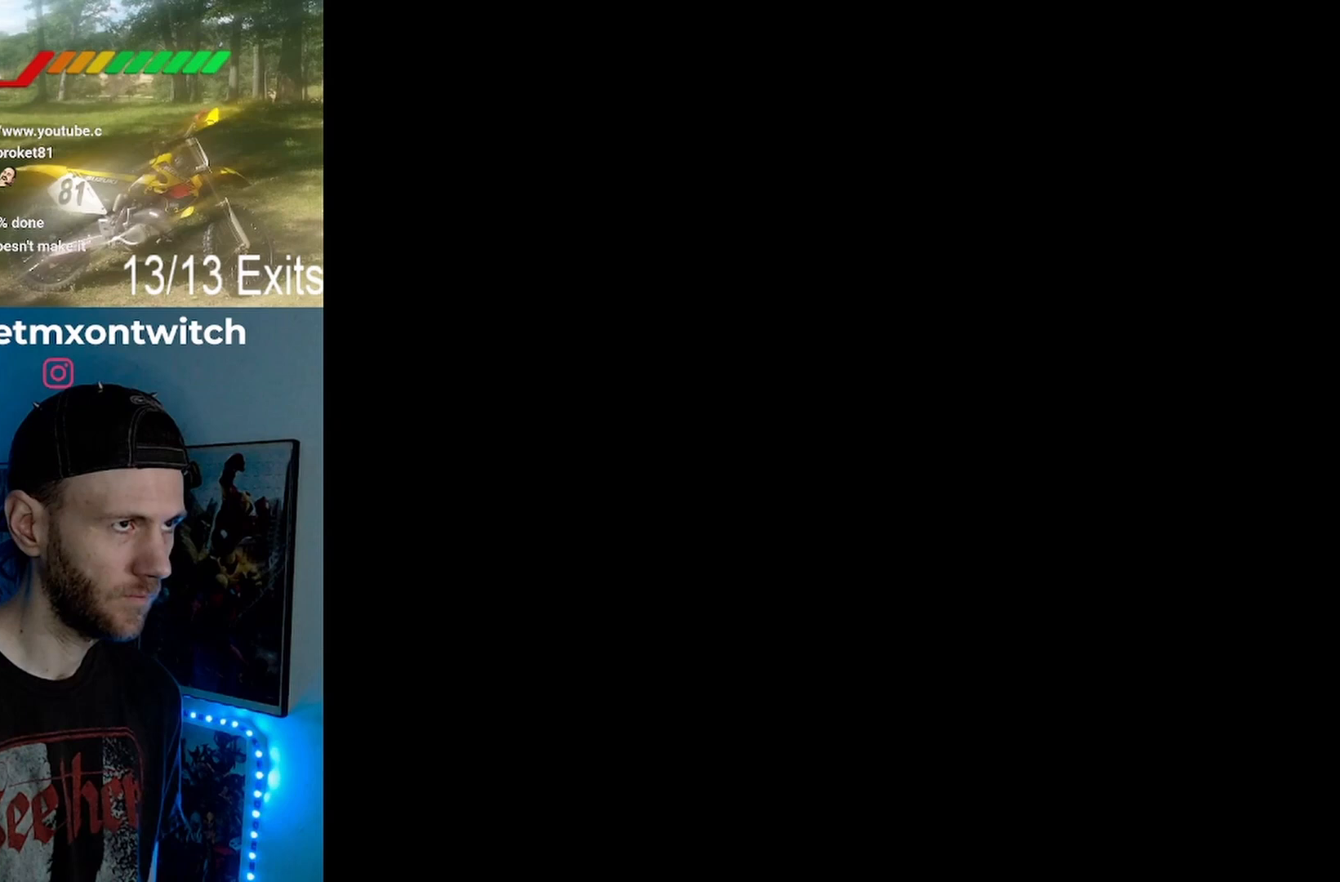
Gameplay with a controller (Nintendo layout); each line is a JSON object with the inputs held at the frame after it. "events" lists button and stick changes between this image and that frame as [ms after this image, input, new state], when the widget could be followed in between. Not read: L1 L3 R1 R3.
{"buttons": ["Y"], "events": []}
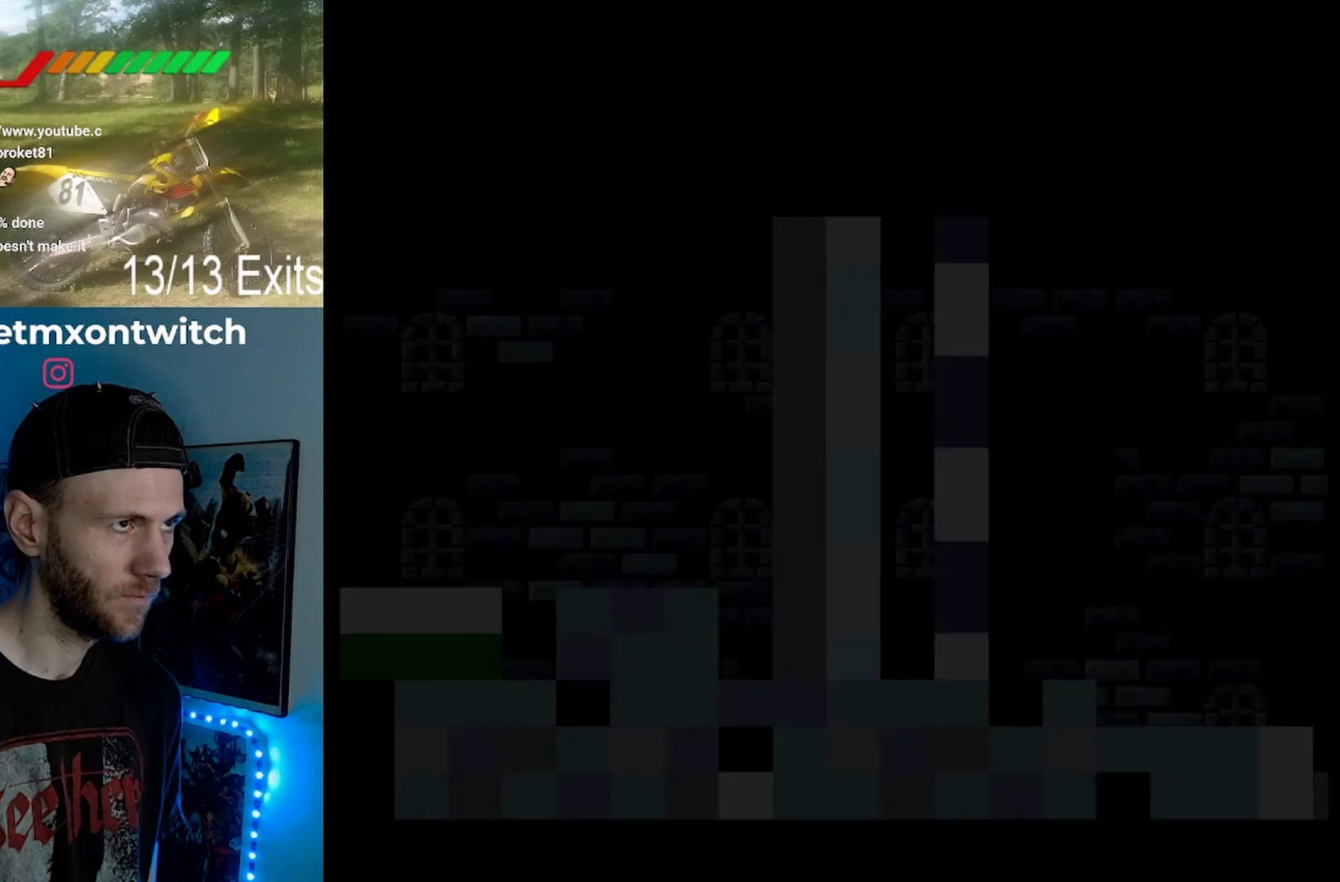
{"buttons": ["Y"], "events": []}
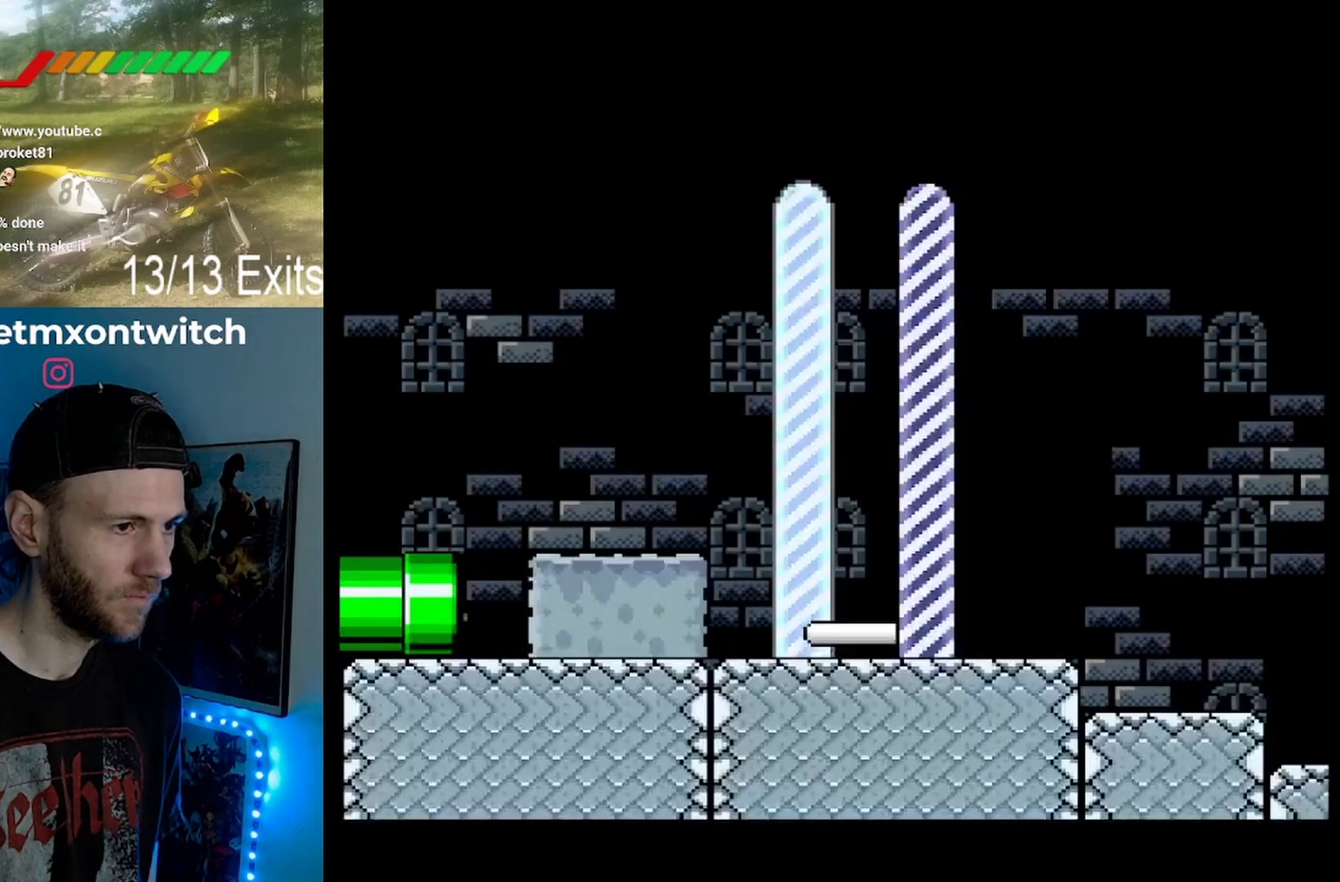
{"buttons": ["Y"], "events": []}
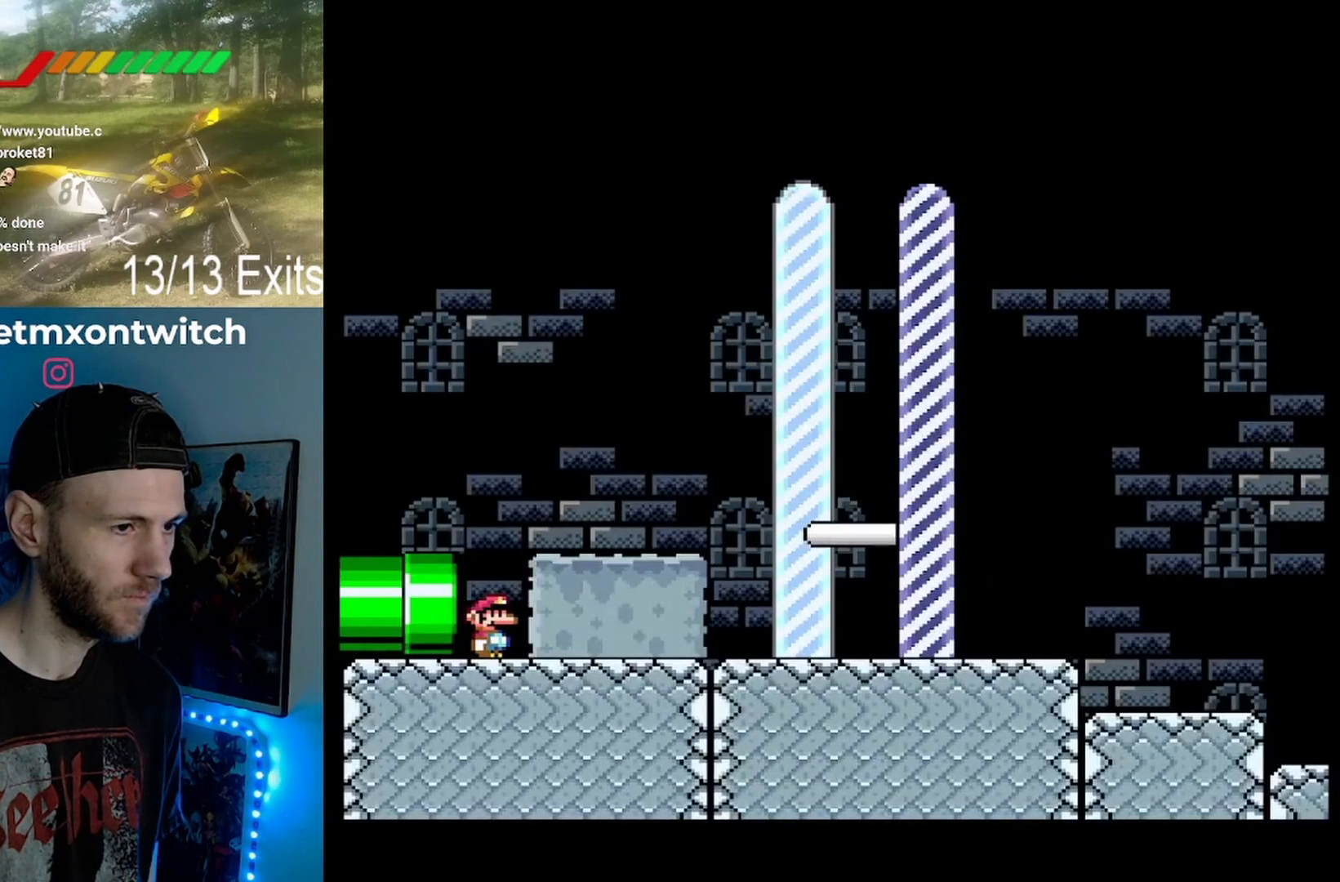
{"buttons": ["Y", "DPAD_RIGHT"], "events": [[100, "DPAD_RIGHT", "down"], [200, "B", "down"], [367, "B", "up"]]}
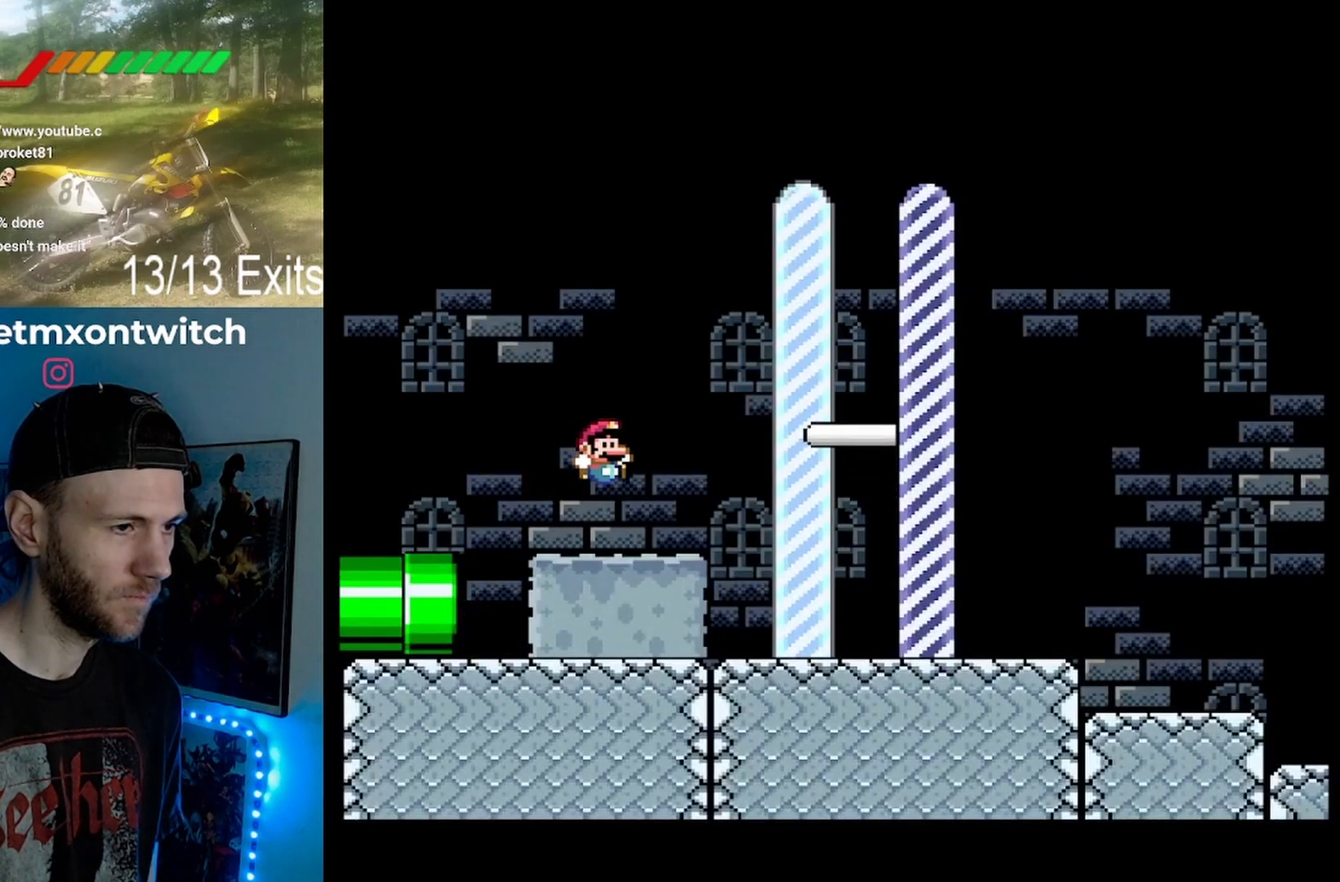
{"buttons": ["Y", "DPAD_RIGHT"], "events": []}
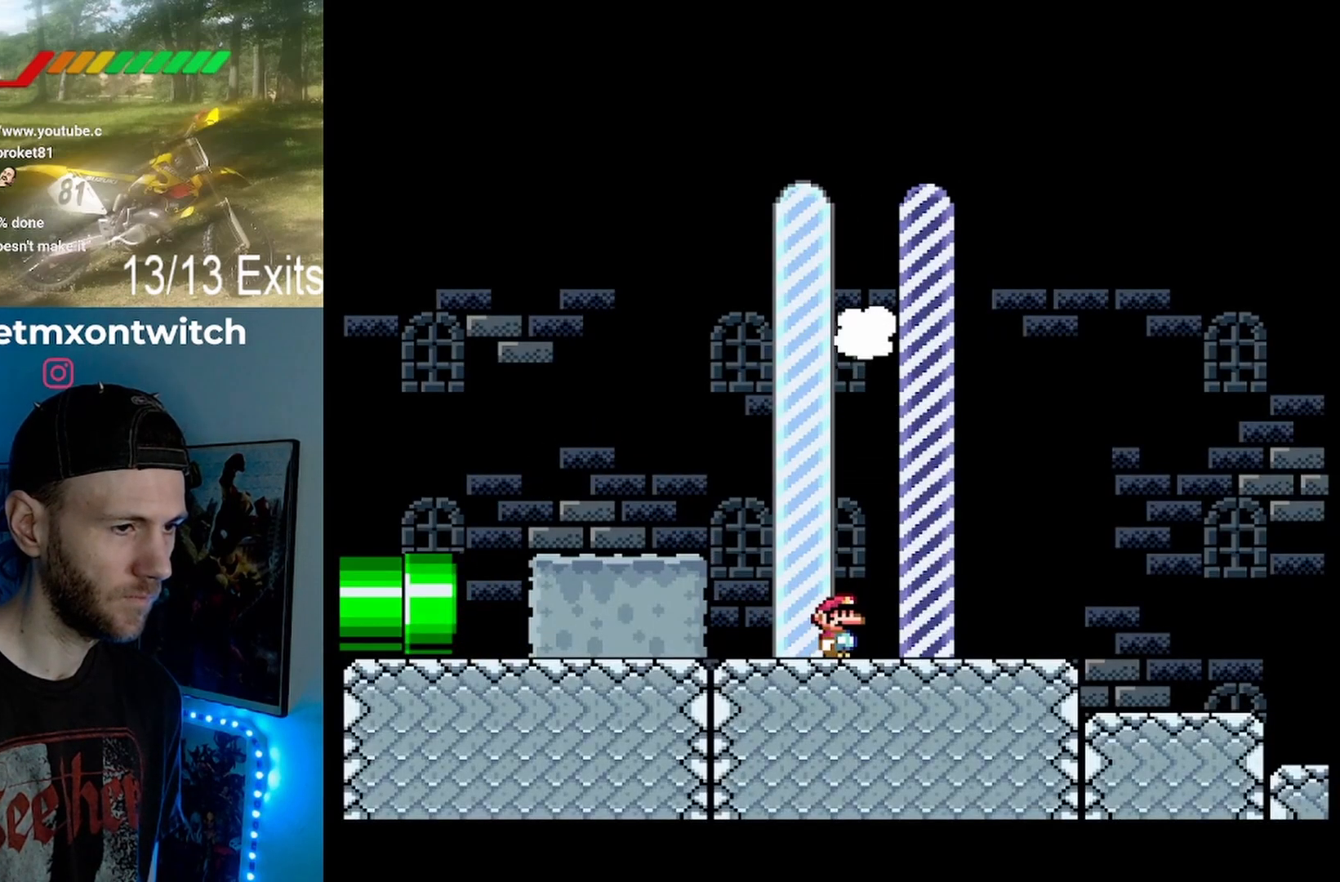
{"buttons": [], "events": [[233, "DPAD_RIGHT", "up"], [267, "Y", "up"]]}
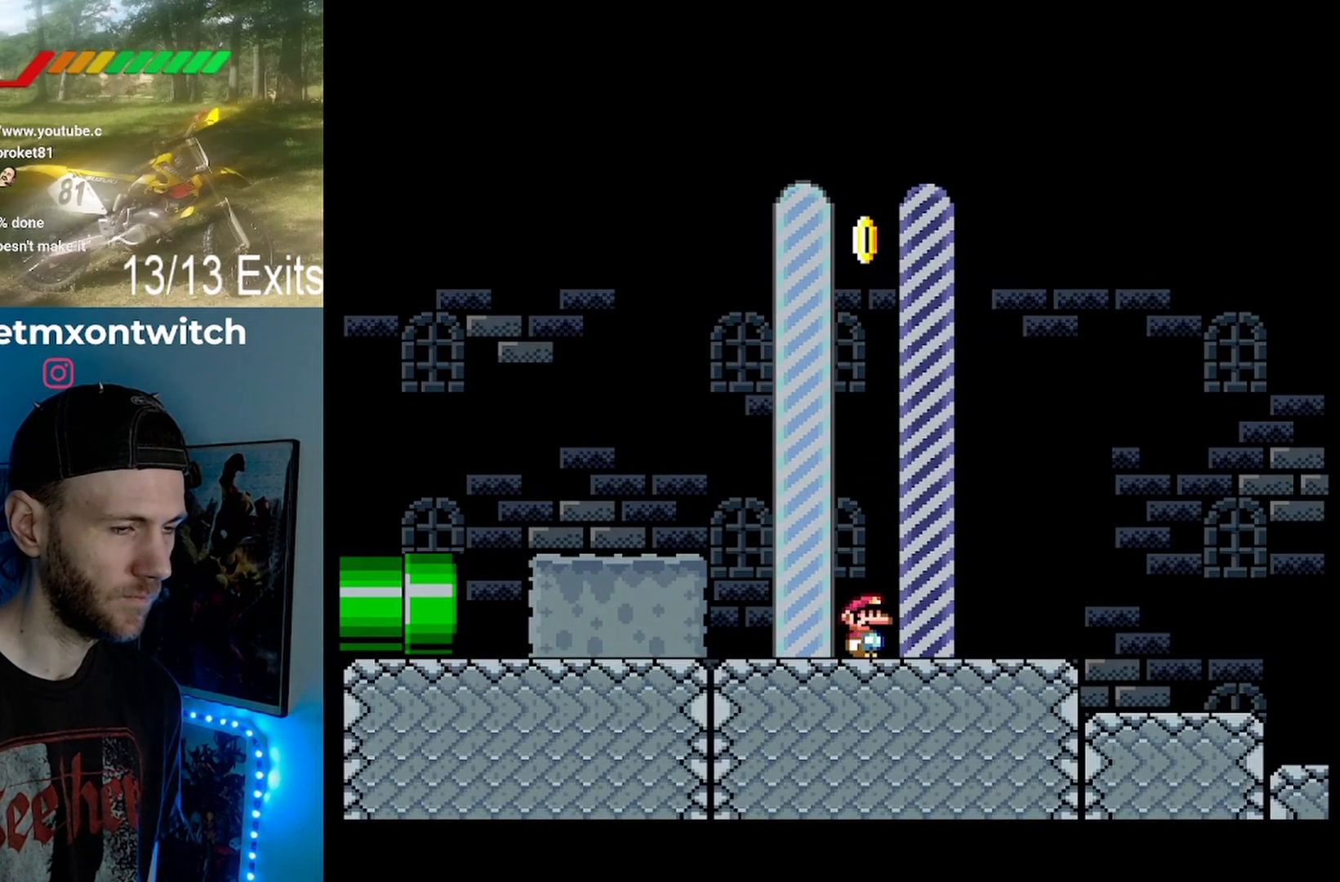
{"buttons": [], "events": []}
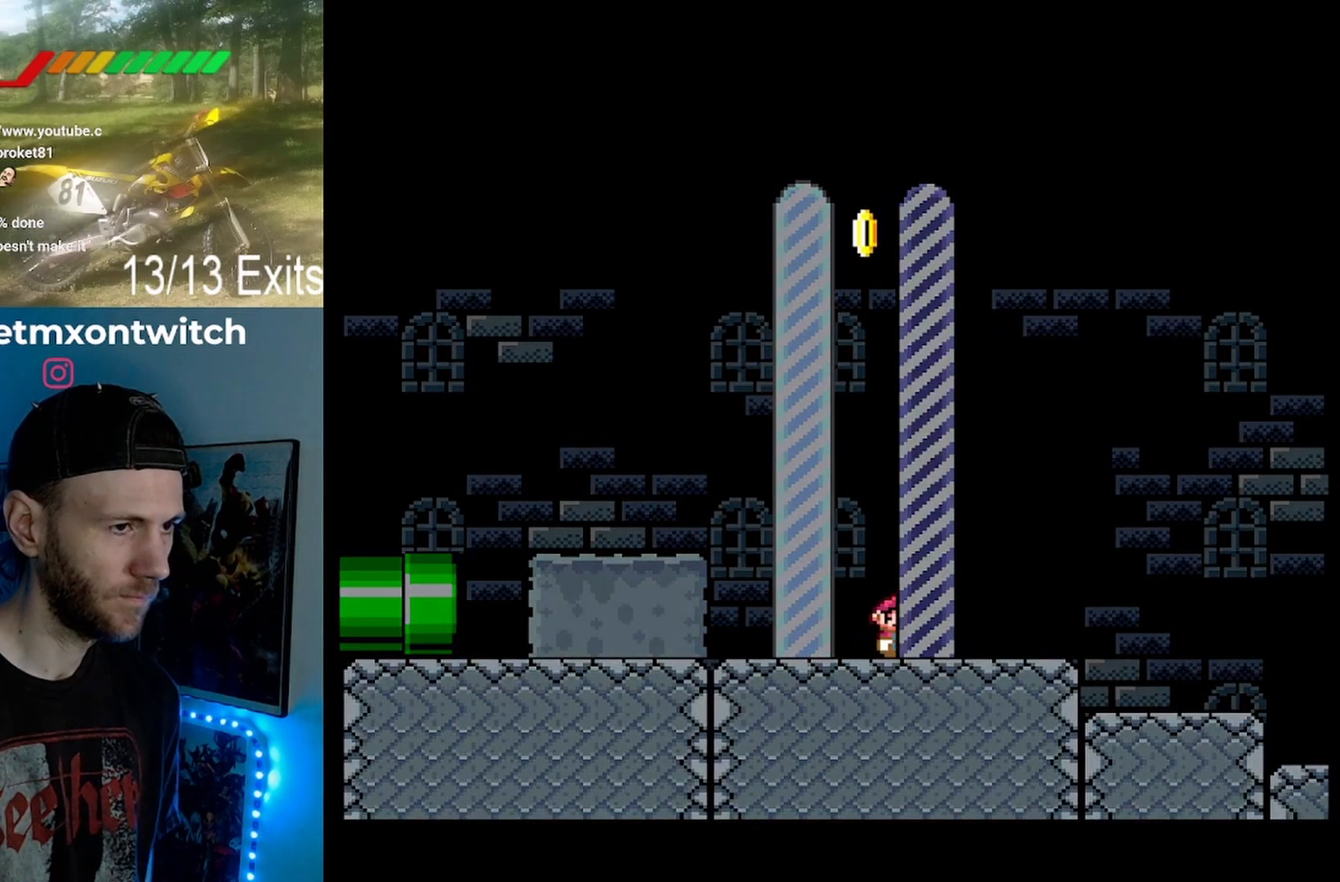
{"buttons": [], "events": []}
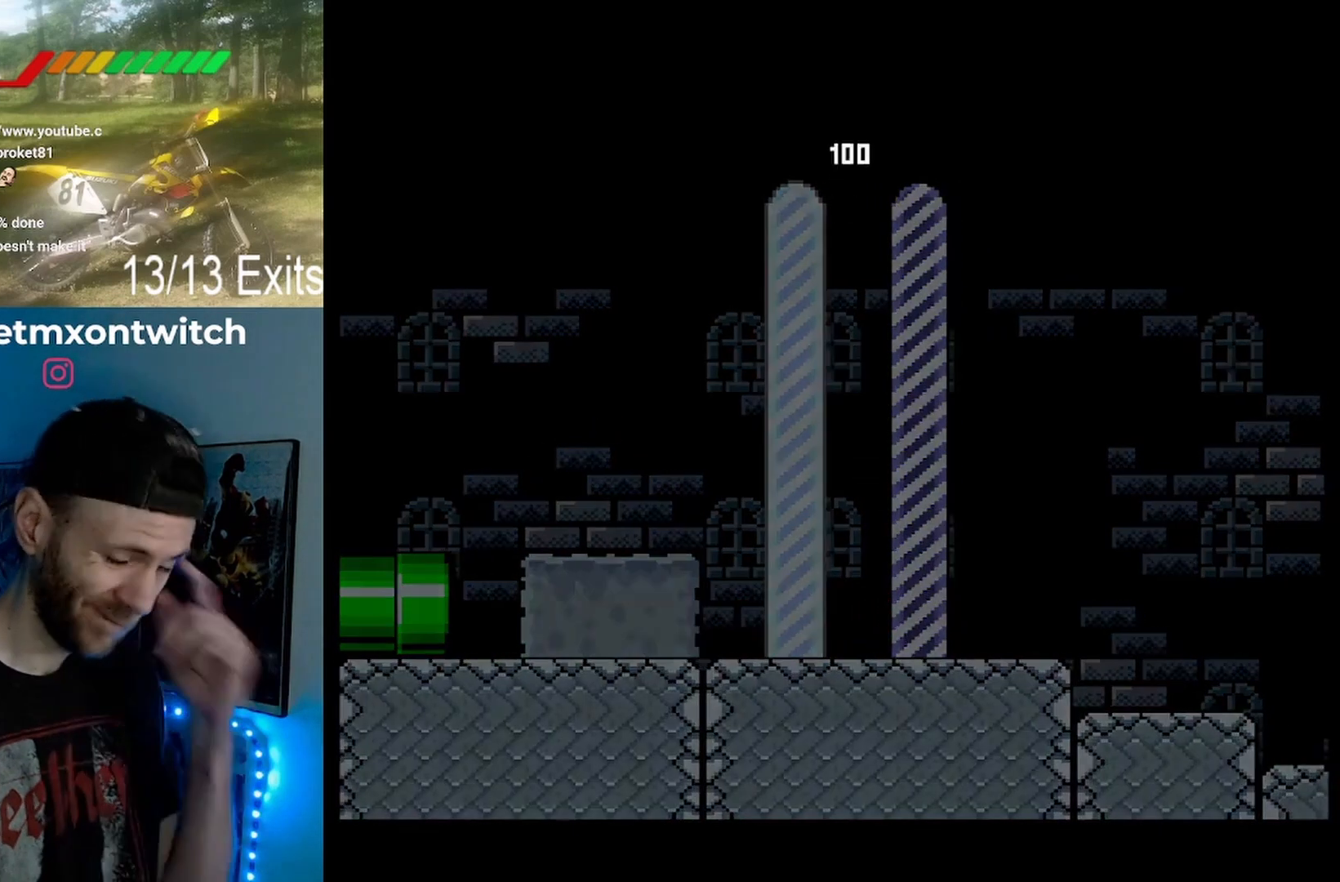
{"buttons": [], "events": []}
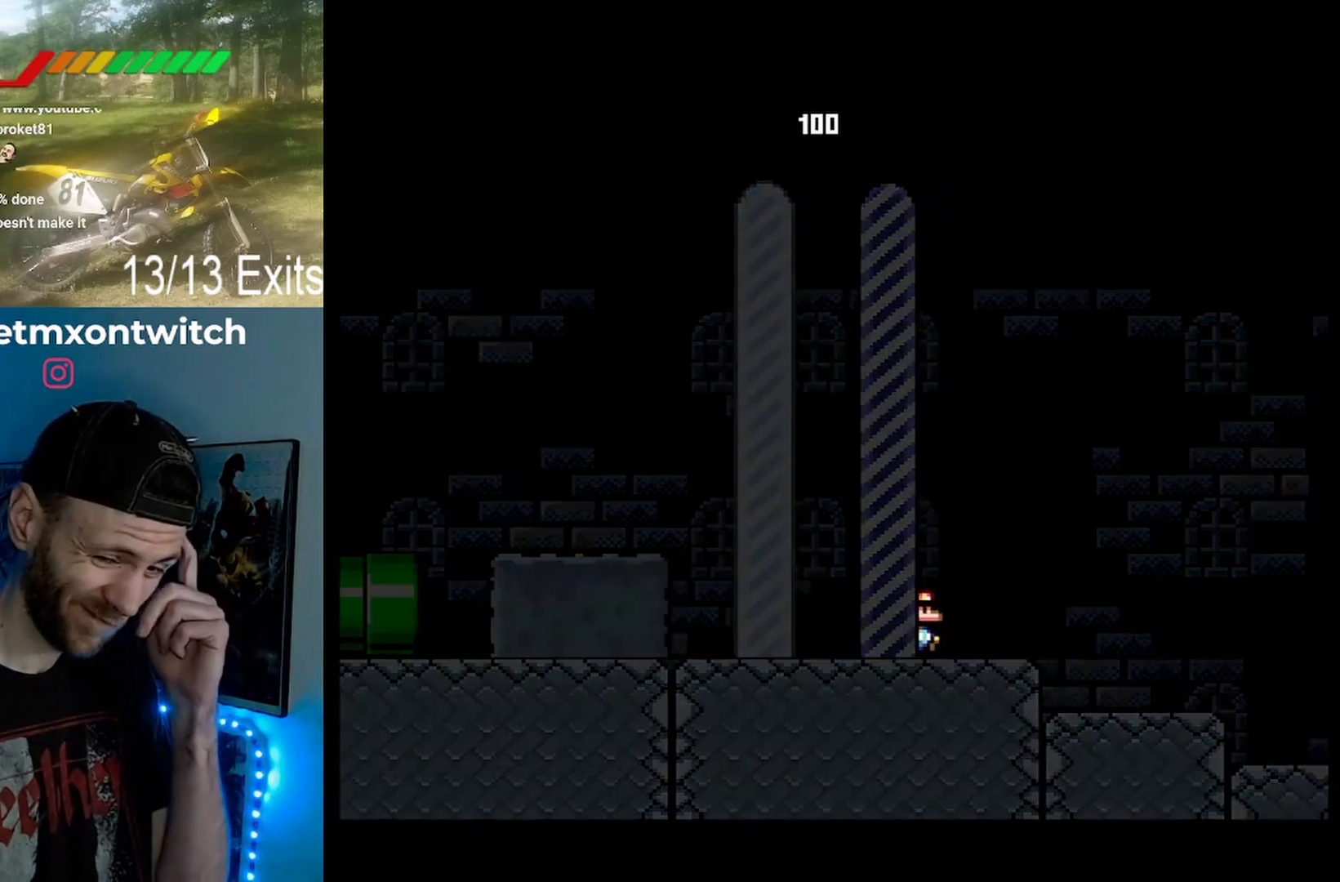
{"buttons": [], "events": []}
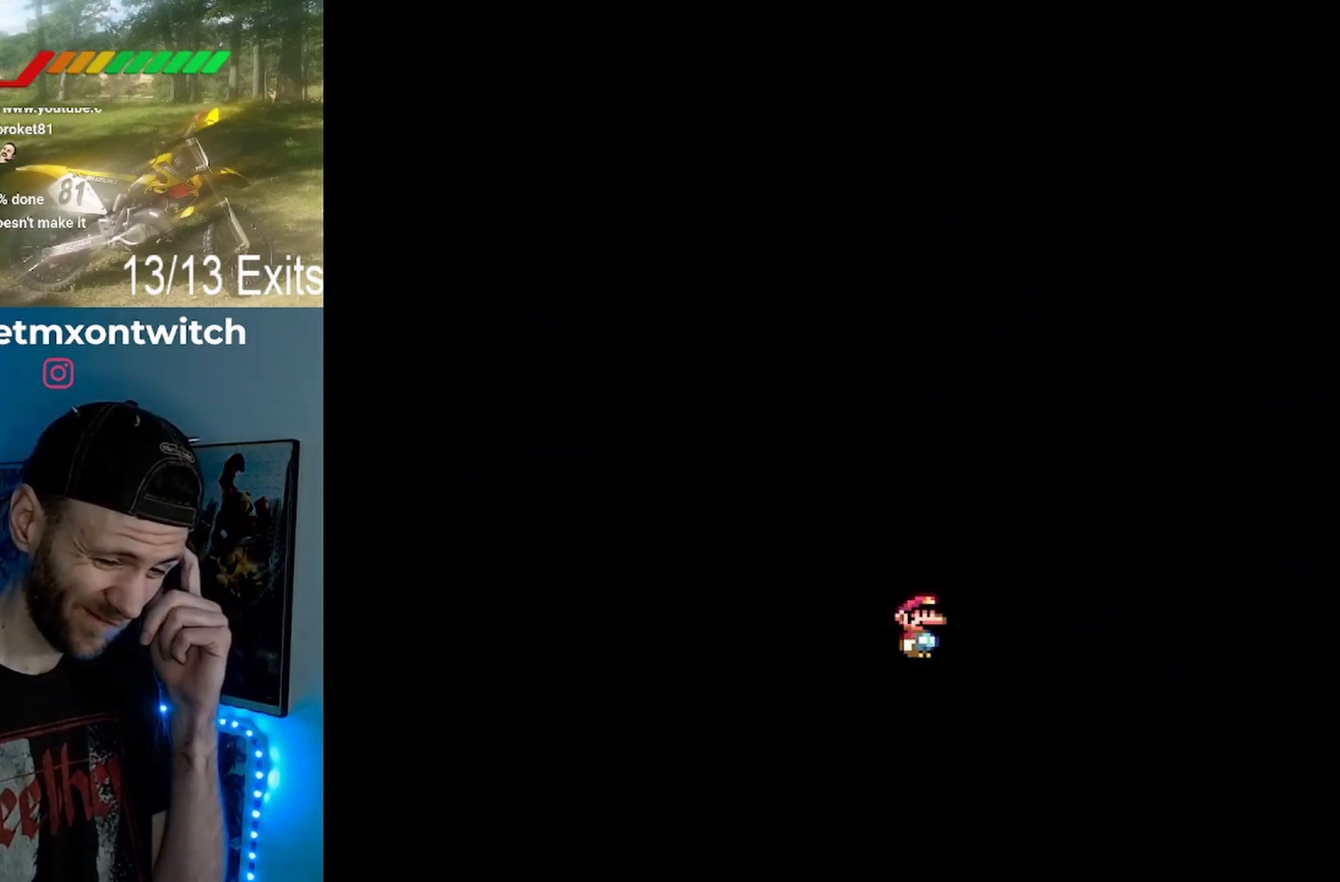
{"buttons": [], "events": []}
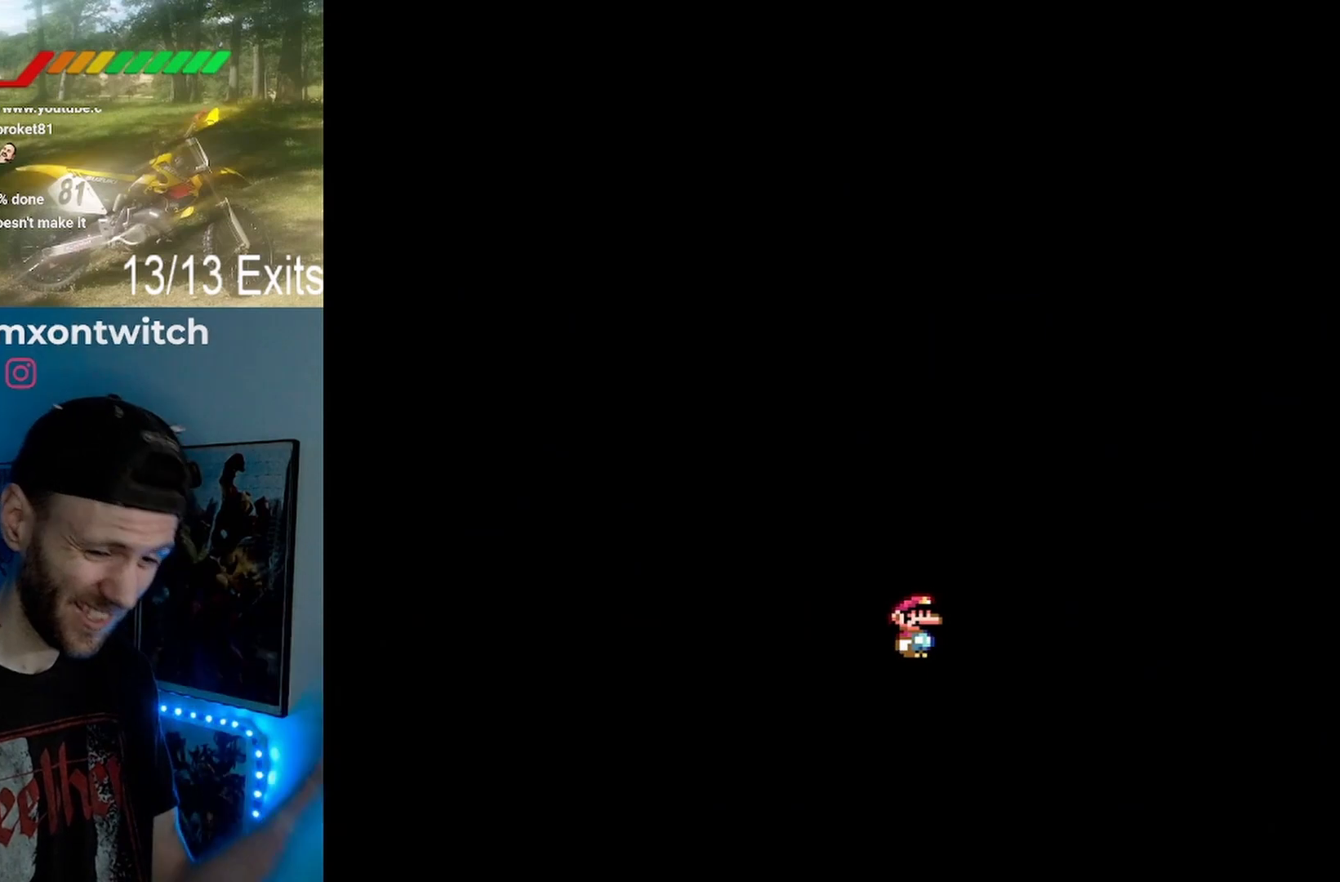
{"buttons": [], "events": []}
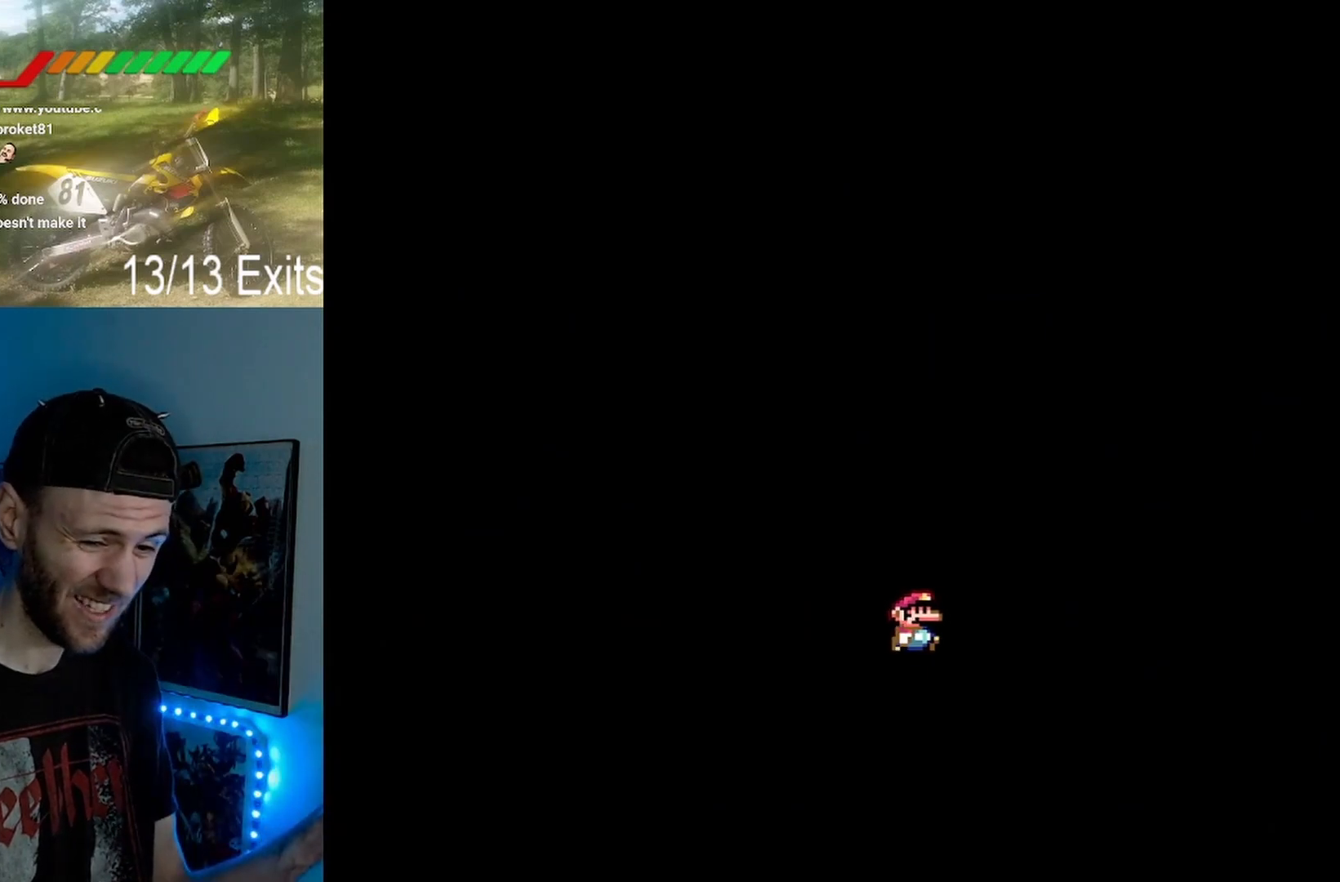
{"buttons": [], "events": []}
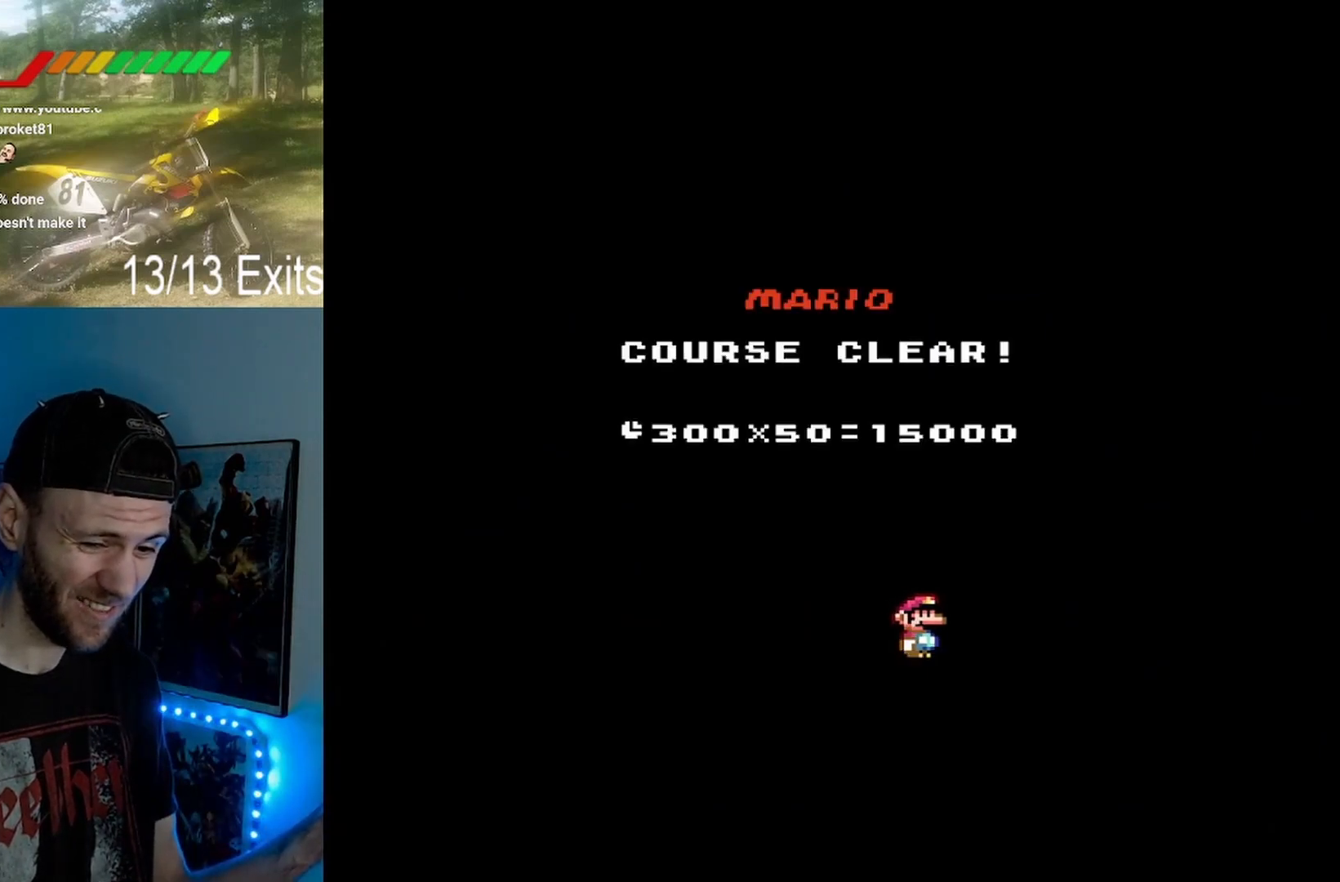
{"buttons": [], "events": []}
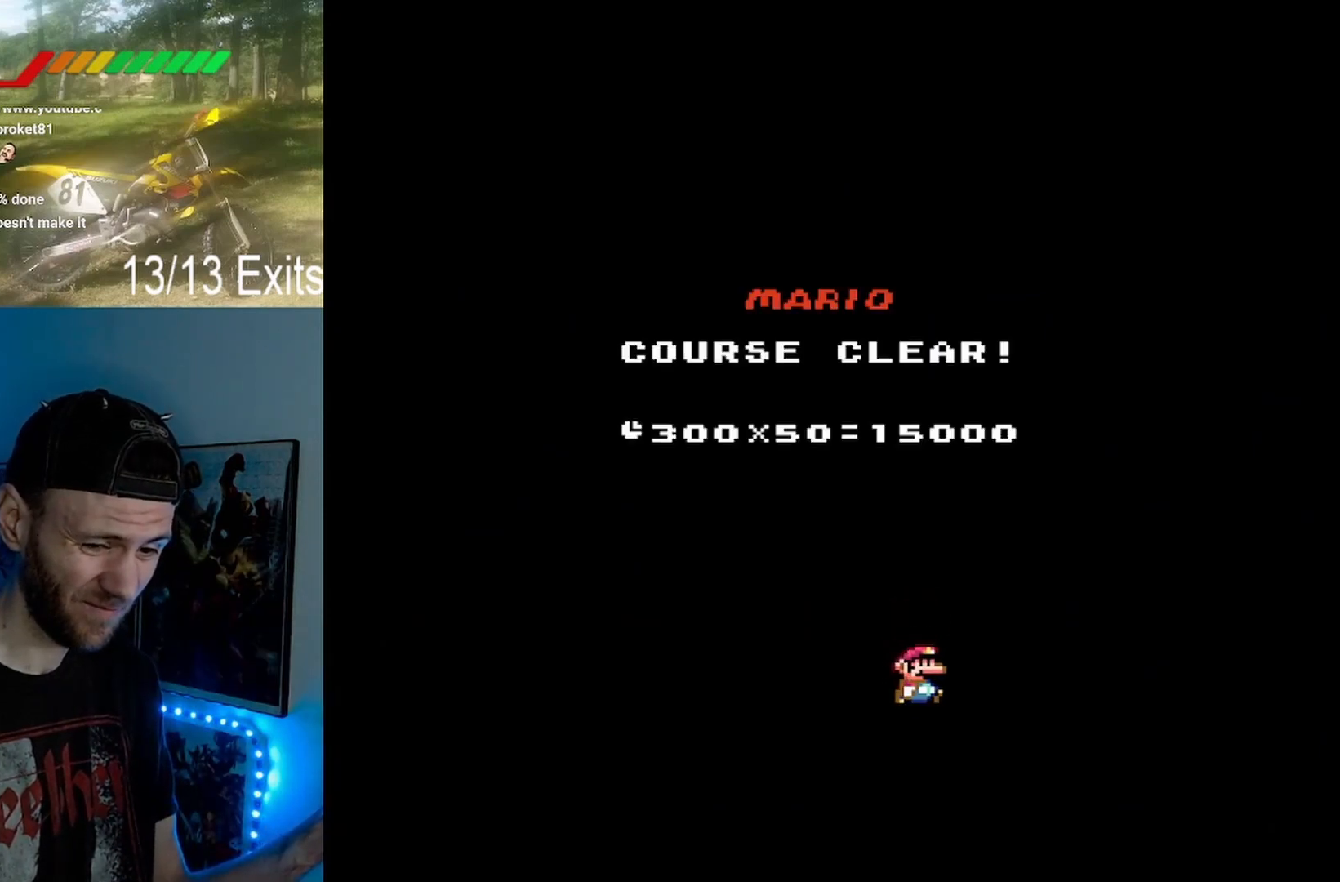
{"buttons": [], "events": []}
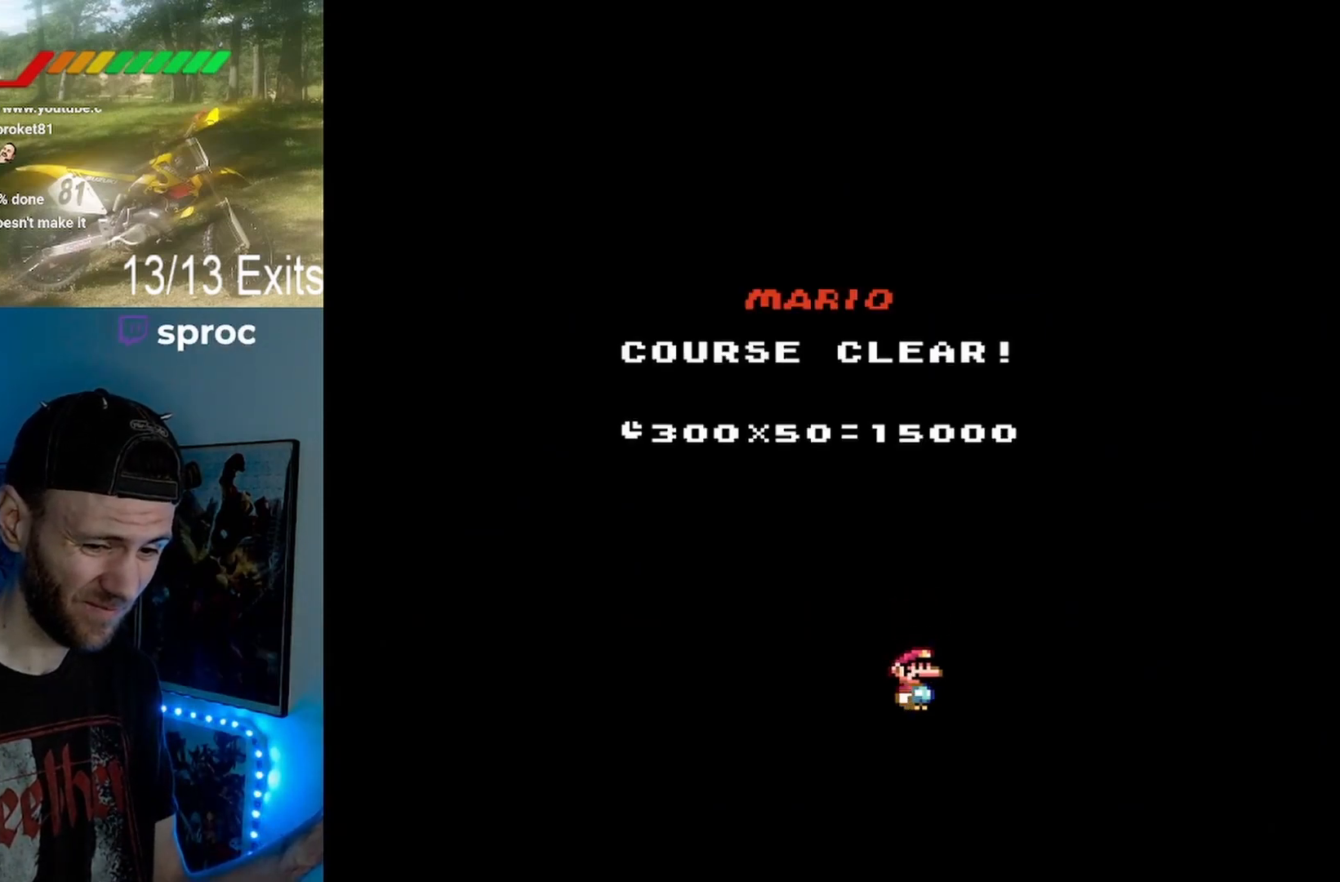
{"buttons": [], "events": []}
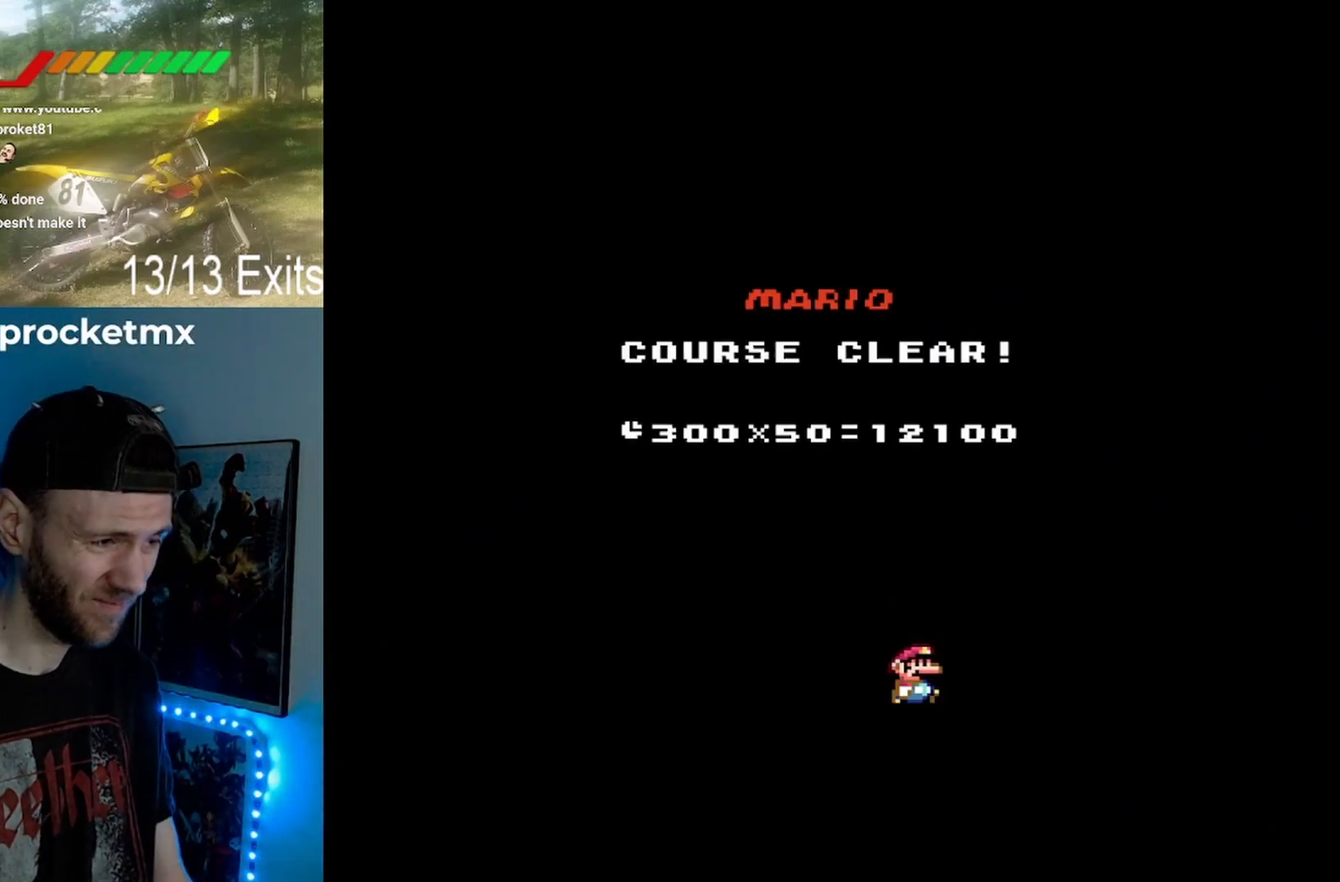
{"buttons": ["DPAD_UP"], "events": [[33, "DPAD_UP", "down"]]}
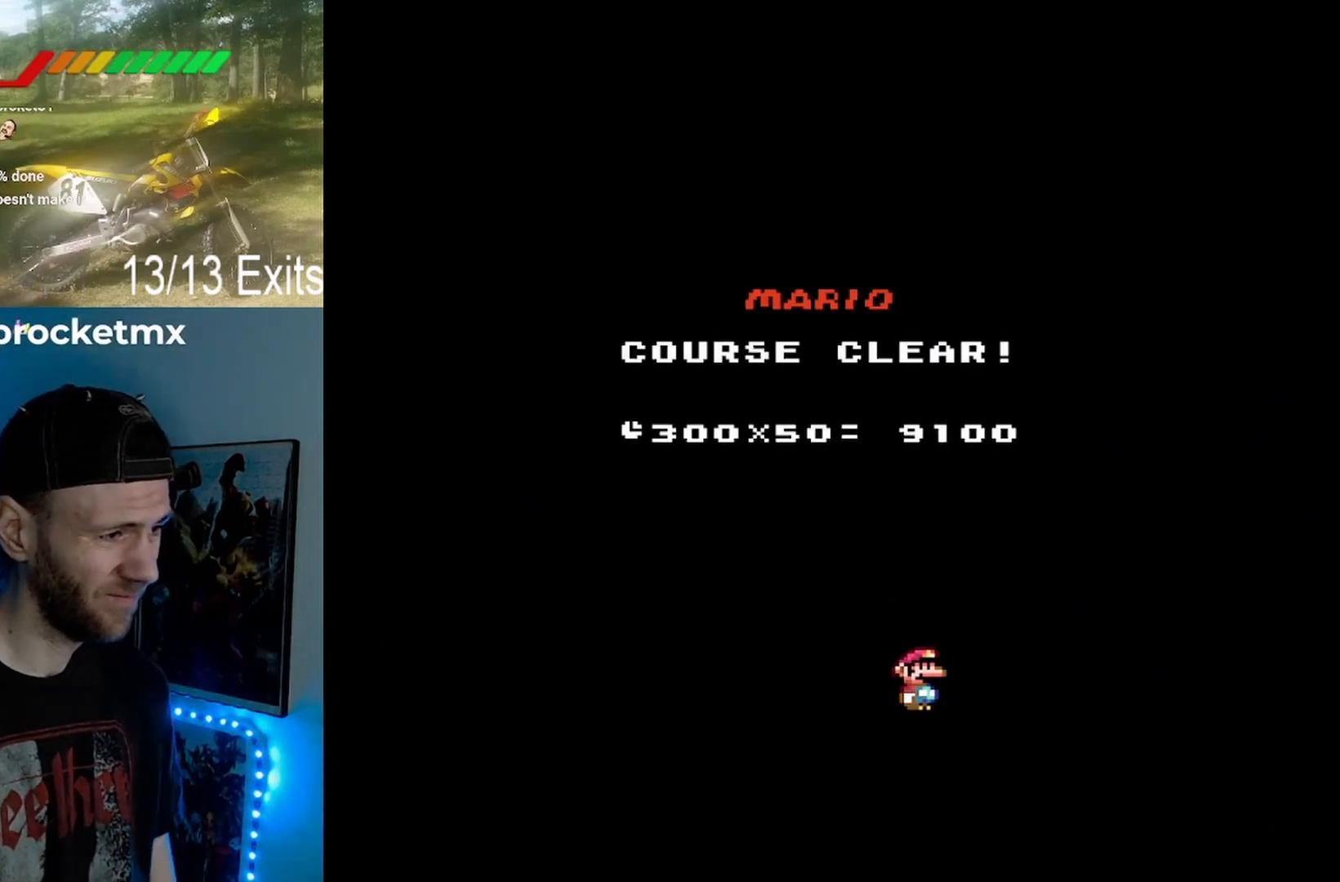
{"buttons": ["DPAD_UP"], "events": []}